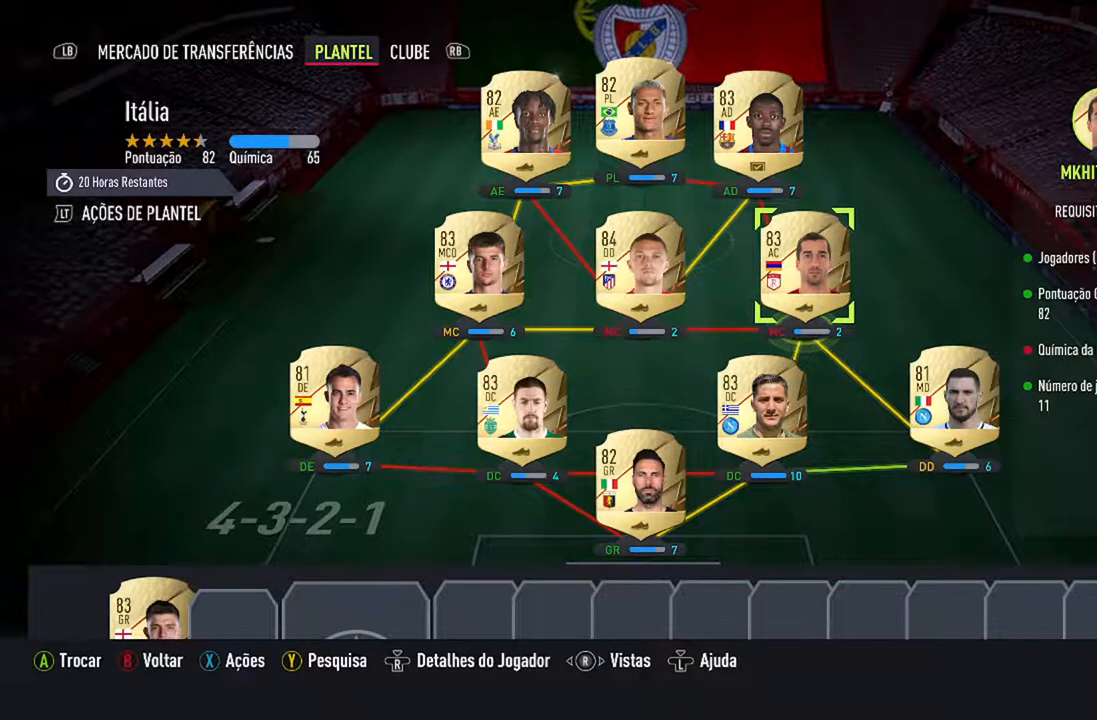
Gameplay with a controller (Xbox layout); each line is a JSON object with the inputs held at the frame after it. "events" lists button and stick changes between this image and that frame as [ms after this image, input, new state], when the widget could be followed in between. Not read: L2 L3.
{"buttons": [], "left_stick": "center", "right_stick": "center", "events": []}
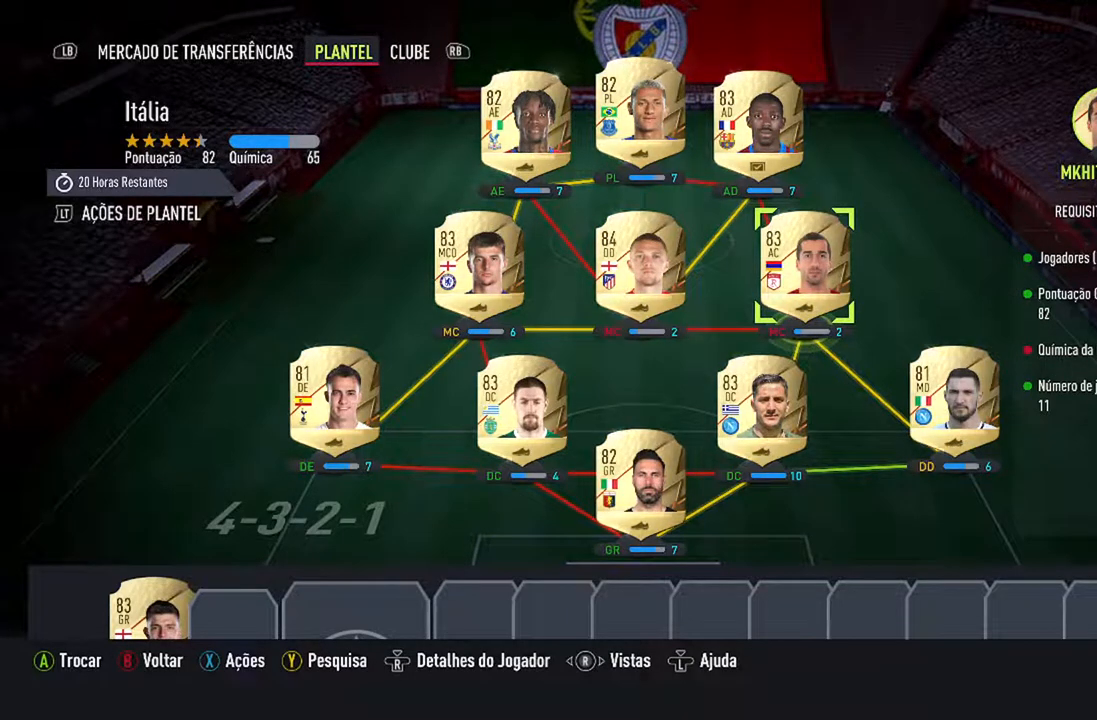
{"buttons": [], "left_stick": "center", "right_stick": "center", "events": [[333, "DPAD_LEFT", "down"], [433, "DPAD_LEFT", "up"]]}
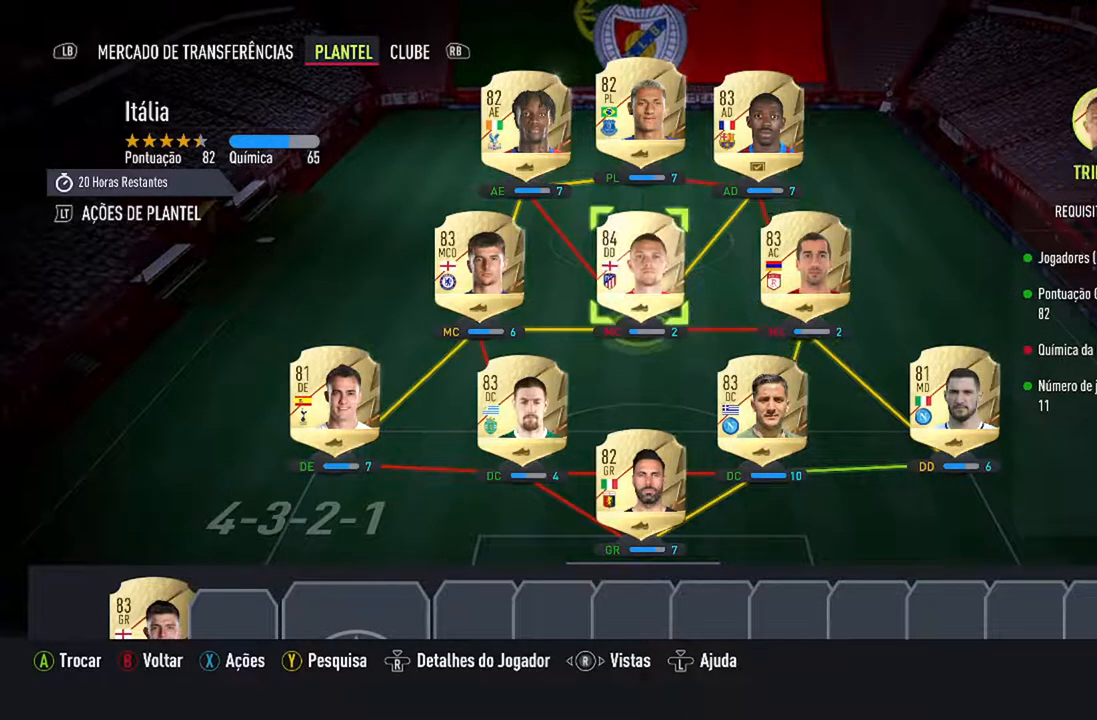
{"buttons": ["DPAD_RIGHT"], "left_stick": "center", "right_stick": "center", "events": [[233, "A", "down"], [367, "A", "up"], [500, "DPAD_RIGHT", "down"]]}
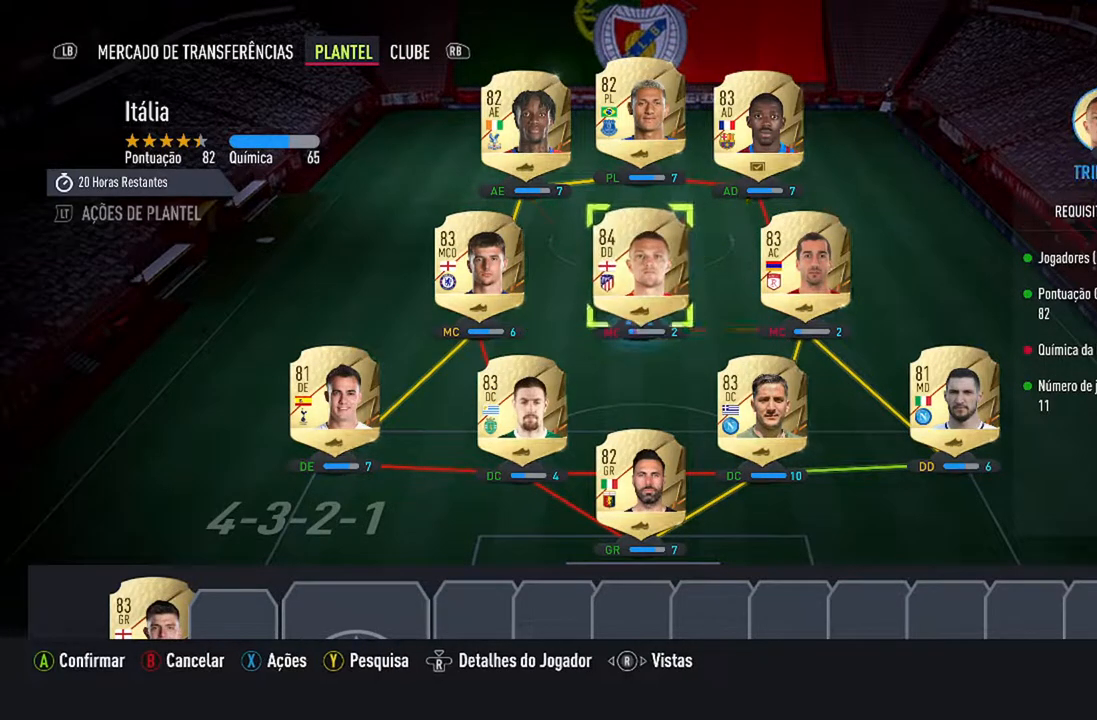
{"buttons": [], "left_stick": "center", "right_stick": "center", "events": [[133, "DPAD_RIGHT", "up"], [233, "DPAD_RIGHT", "down"], [333, "DPAD_RIGHT", "up"]]}
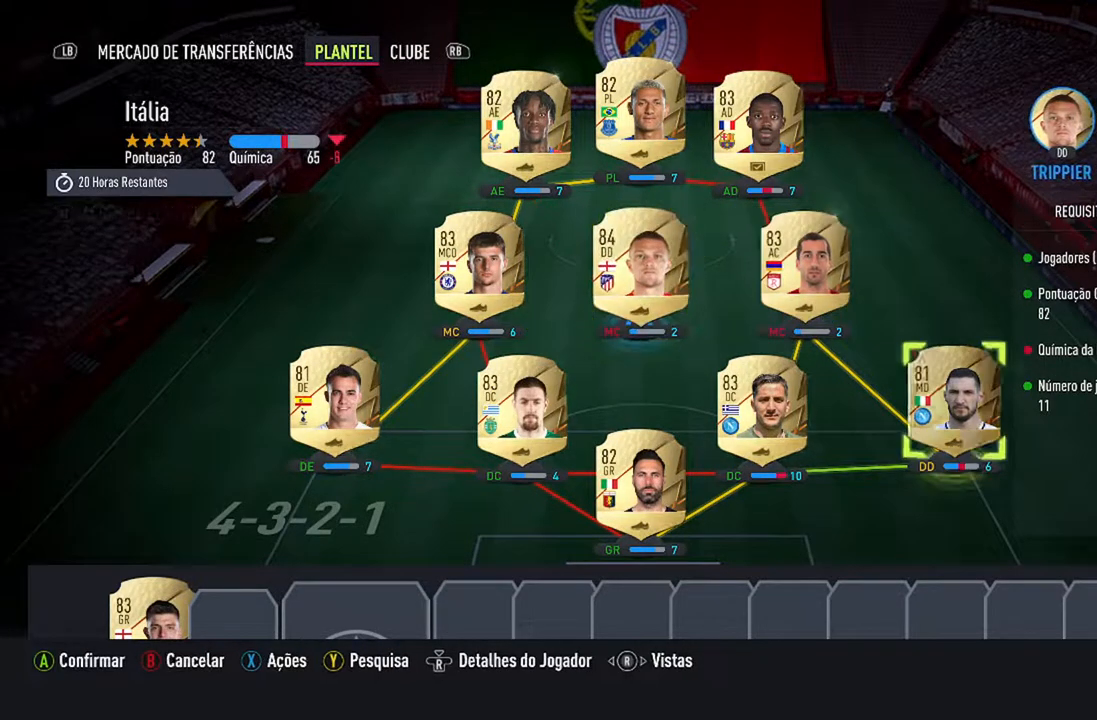
{"buttons": [], "left_stick": "center", "right_stick": "center", "events": [[300, "A", "down"], [433, "A", "up"]]}
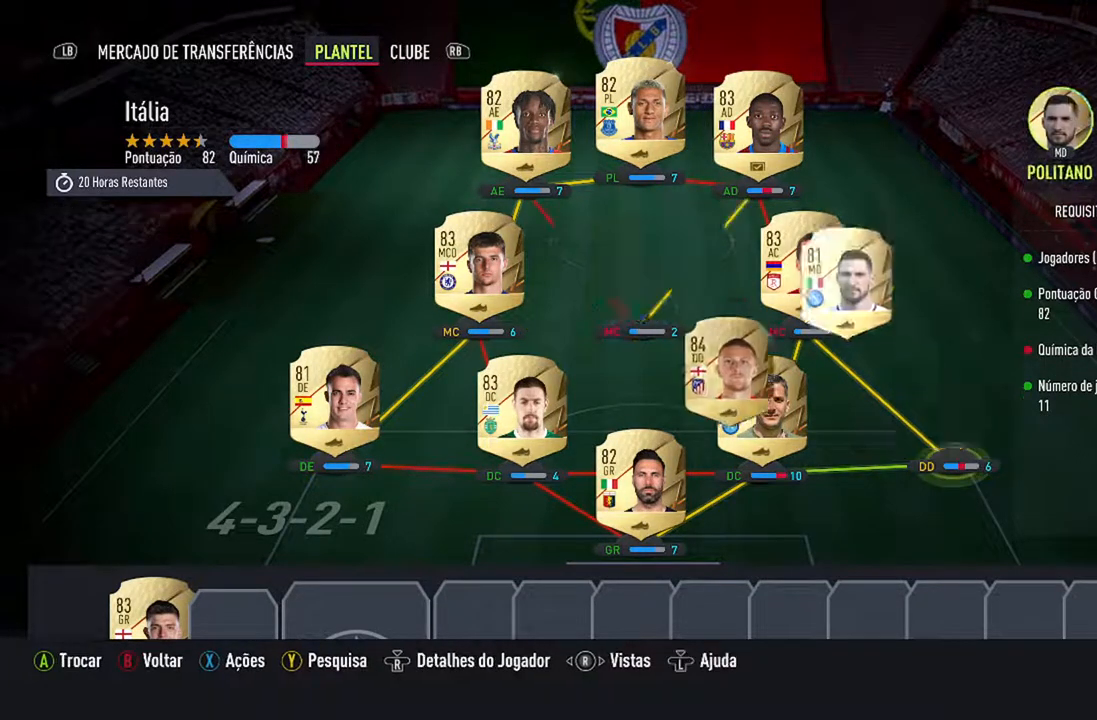
{"buttons": [], "left_stick": "center", "right_stick": "center", "events": []}
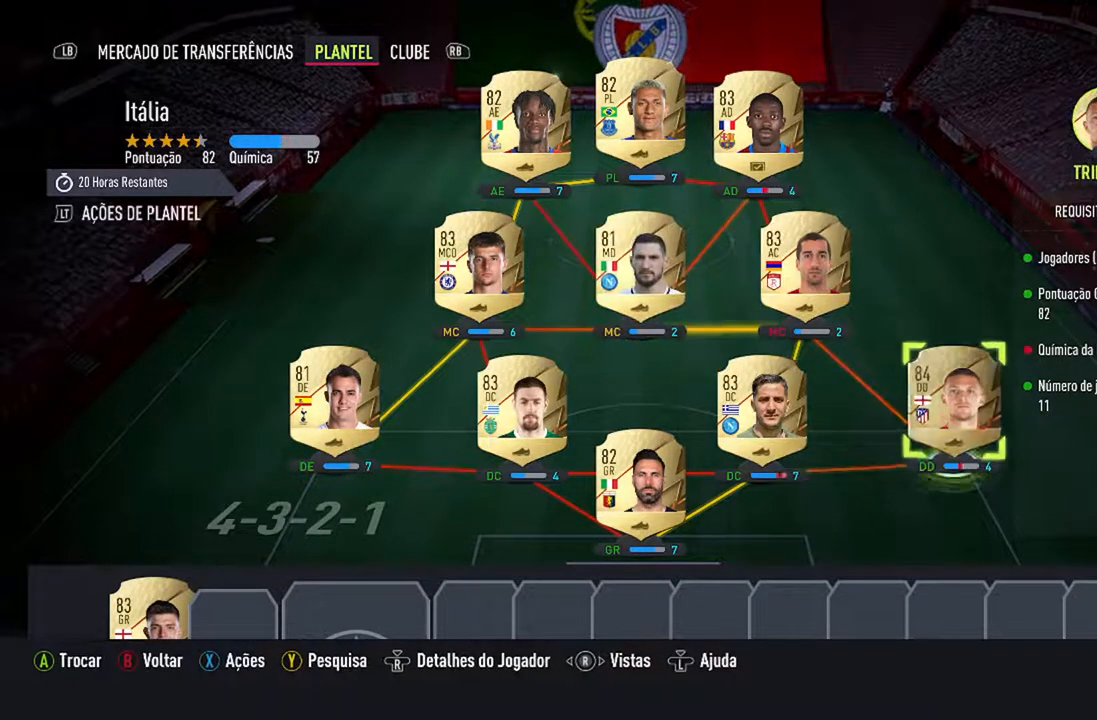
{"buttons": [], "left_stick": "center", "right_stick": "center", "events": []}
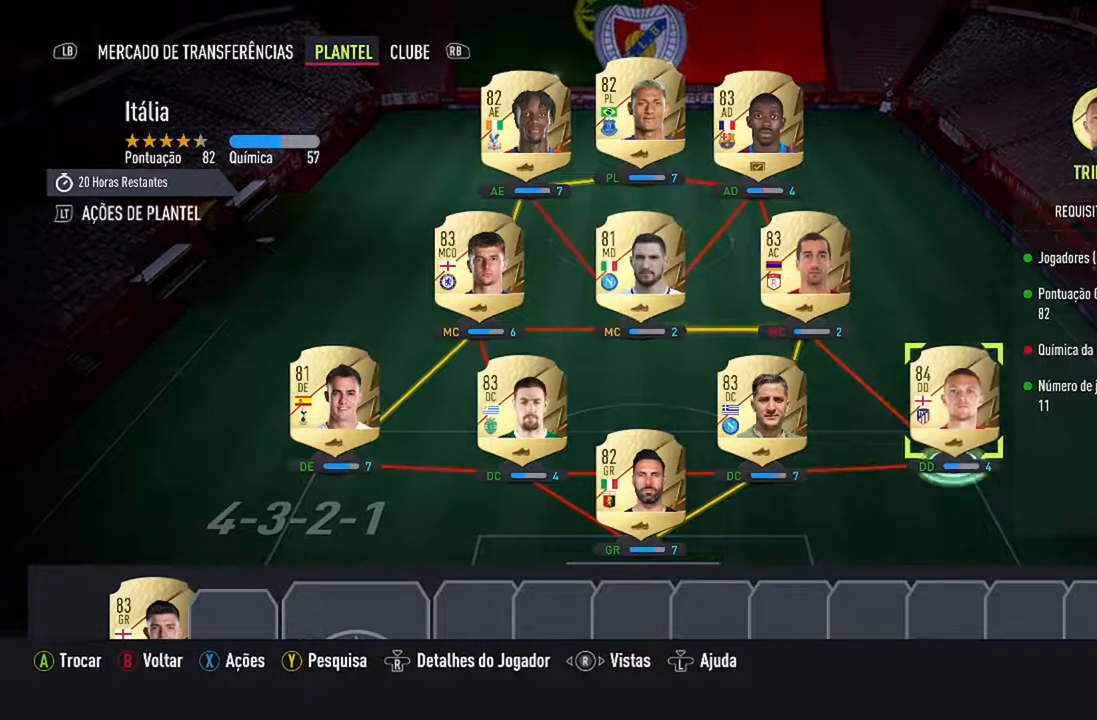
{"buttons": [], "left_stick": "center", "right_stick": "center", "events": []}
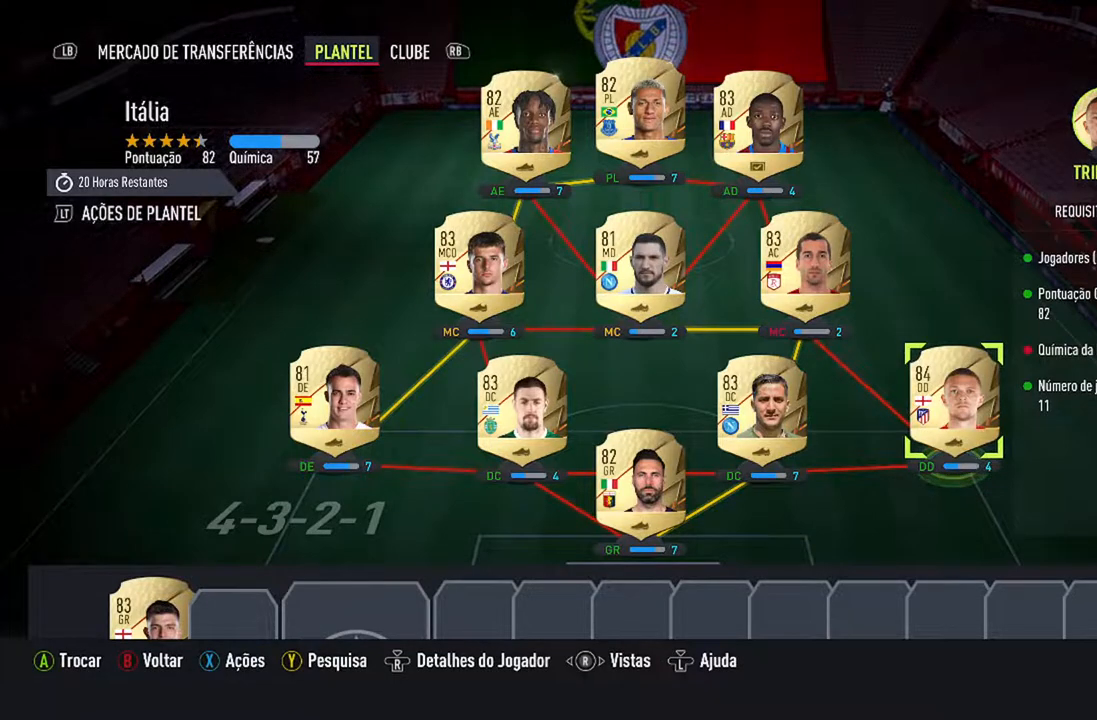
{"buttons": [], "left_stick": "center", "right_stick": "center", "events": [[67, "DPAD_RIGHT", "down"], [200, "DPAD_RIGHT", "up"]]}
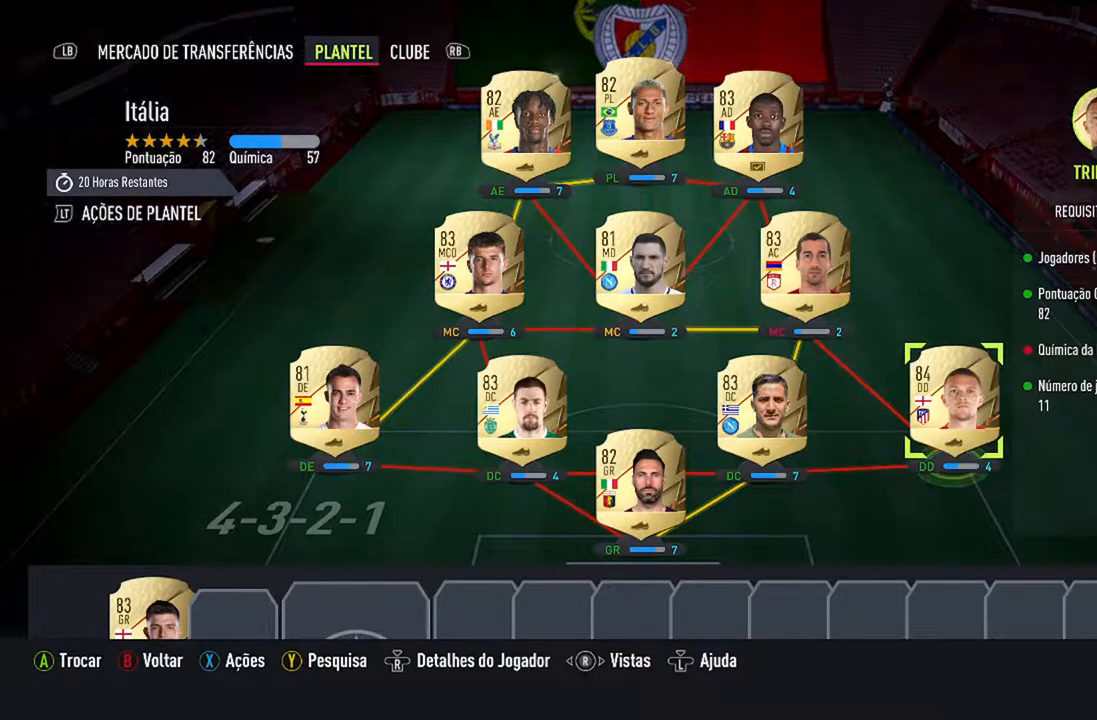
{"buttons": [], "left_stick": "center", "right_stick": "center", "events": [[67, "DPAD_LEFT", "down"], [233, "DPAD_LEFT", "up"]]}
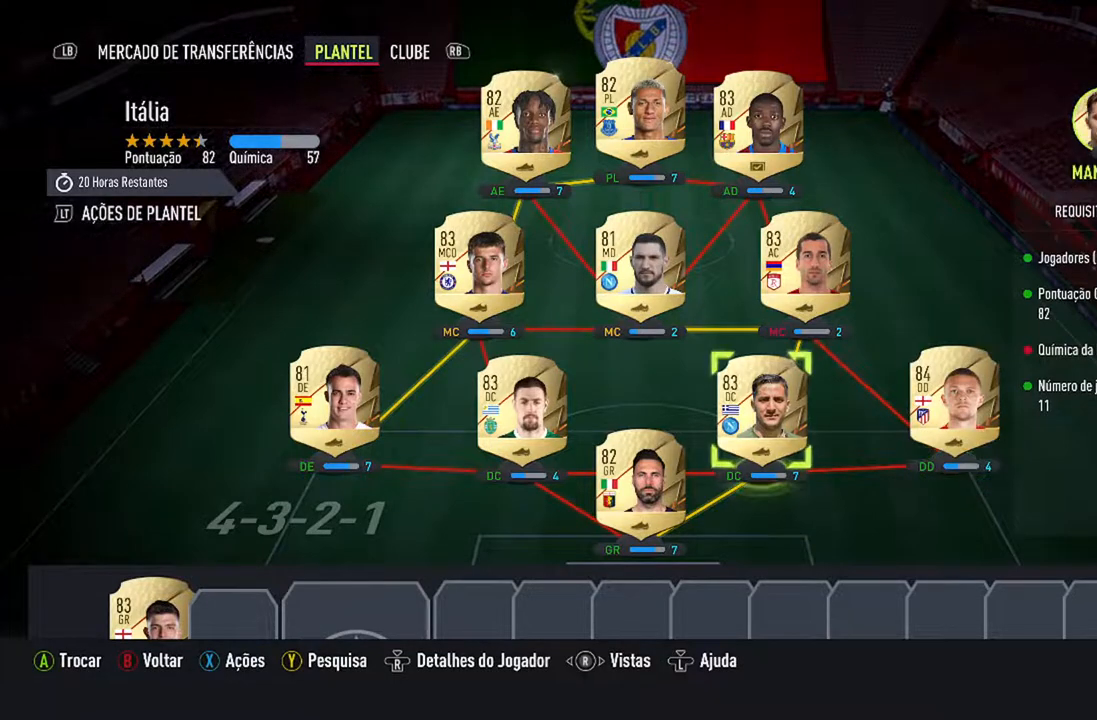
{"buttons": [], "left_stick": "center", "right_stick": "center", "events": [[300, "DPAD_UP", "down"], [433, "DPAD_UP", "up"]]}
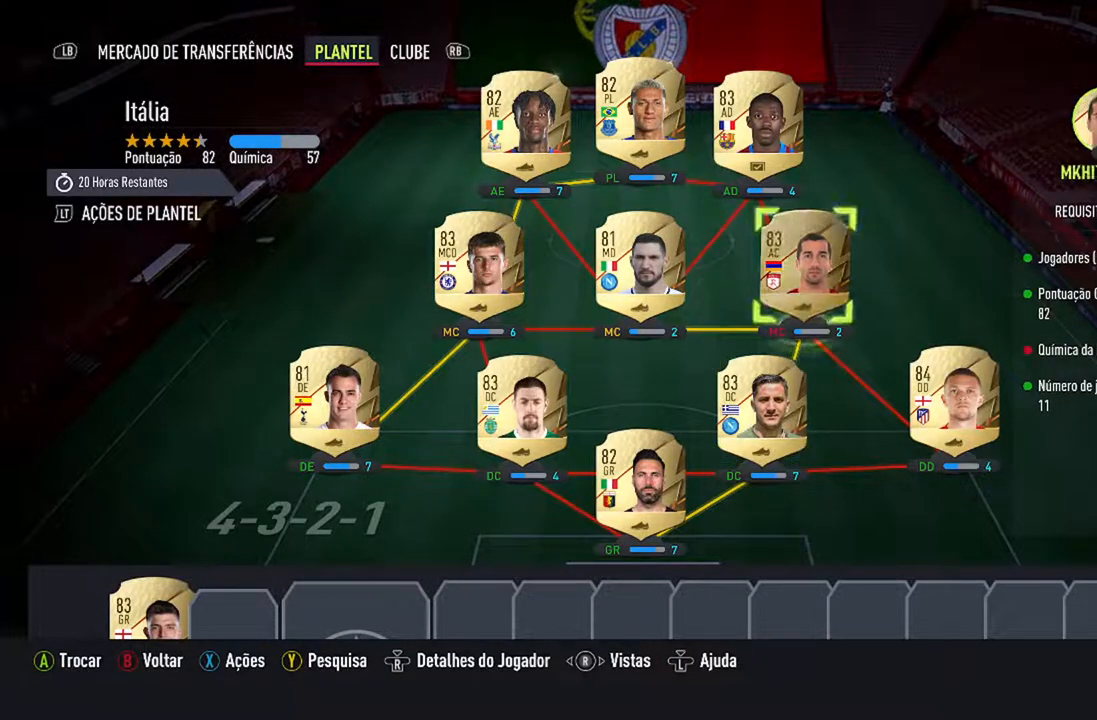
{"buttons": ["A"], "left_stick": "center", "right_stick": "center", "events": [[133, "DPAD_LEFT", "down"], [267, "DPAD_LEFT", "up"], [367, "A", "down"]]}
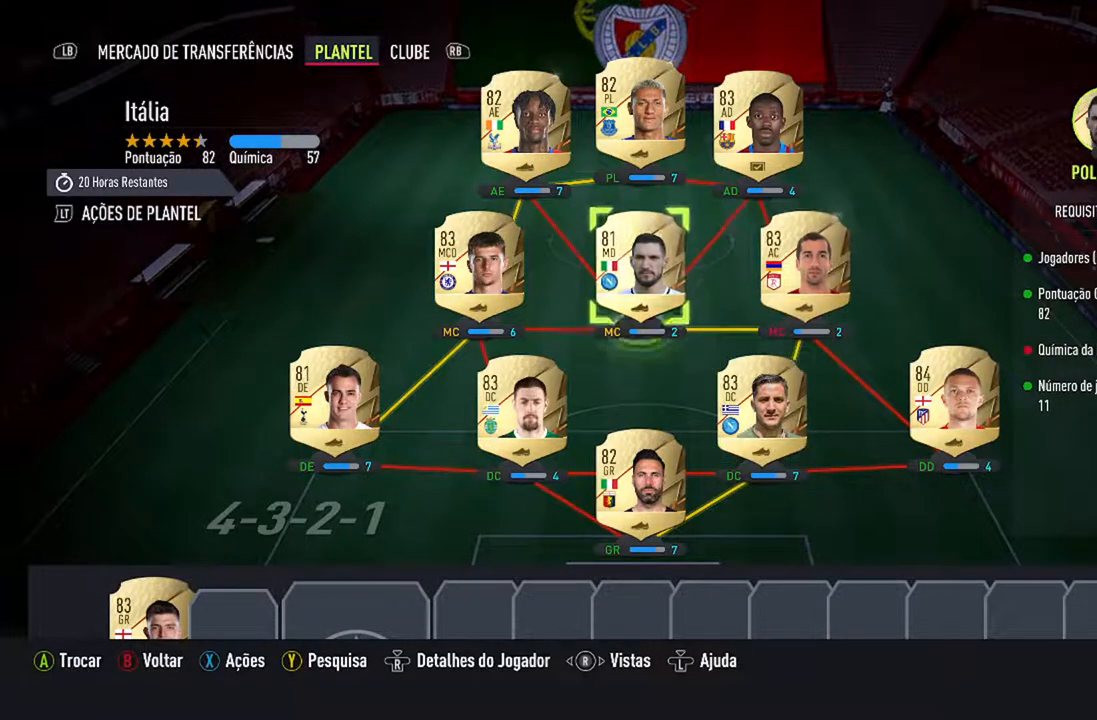
{"buttons": [], "left_stick": "center", "right_stick": "center", "events": [[67, "A", "up"], [267, "DPAD_LEFT", "down"], [433, "DPAD_LEFT", "up"]]}
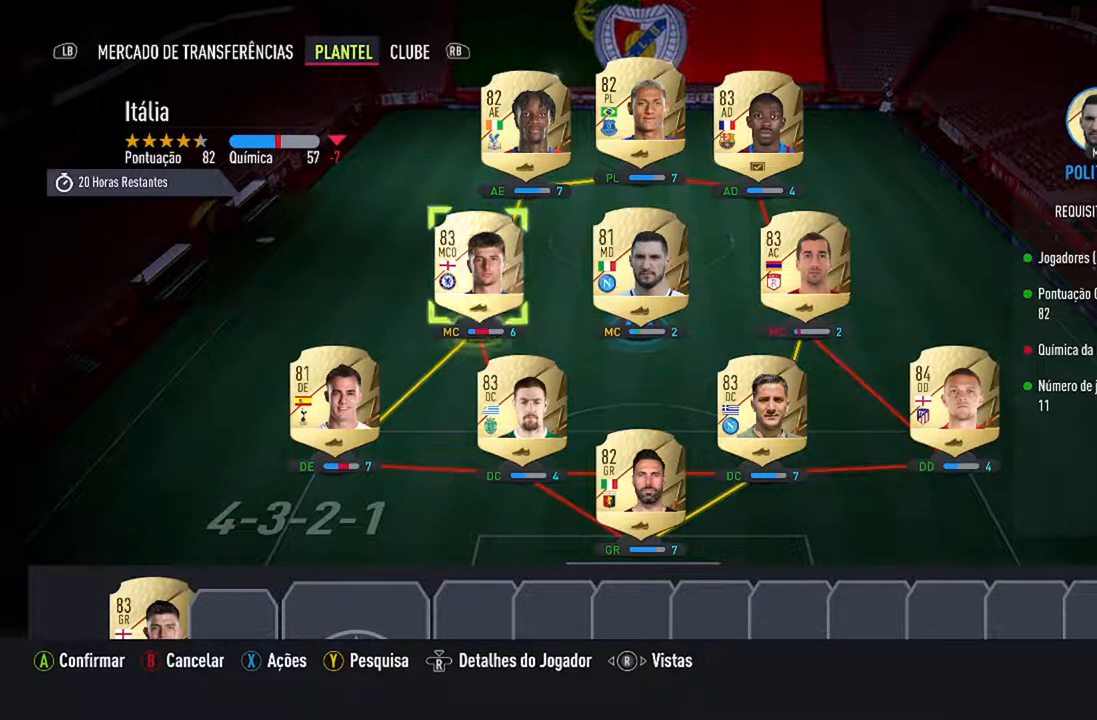
{"buttons": [], "left_stick": "center", "right_stick": "center", "events": []}
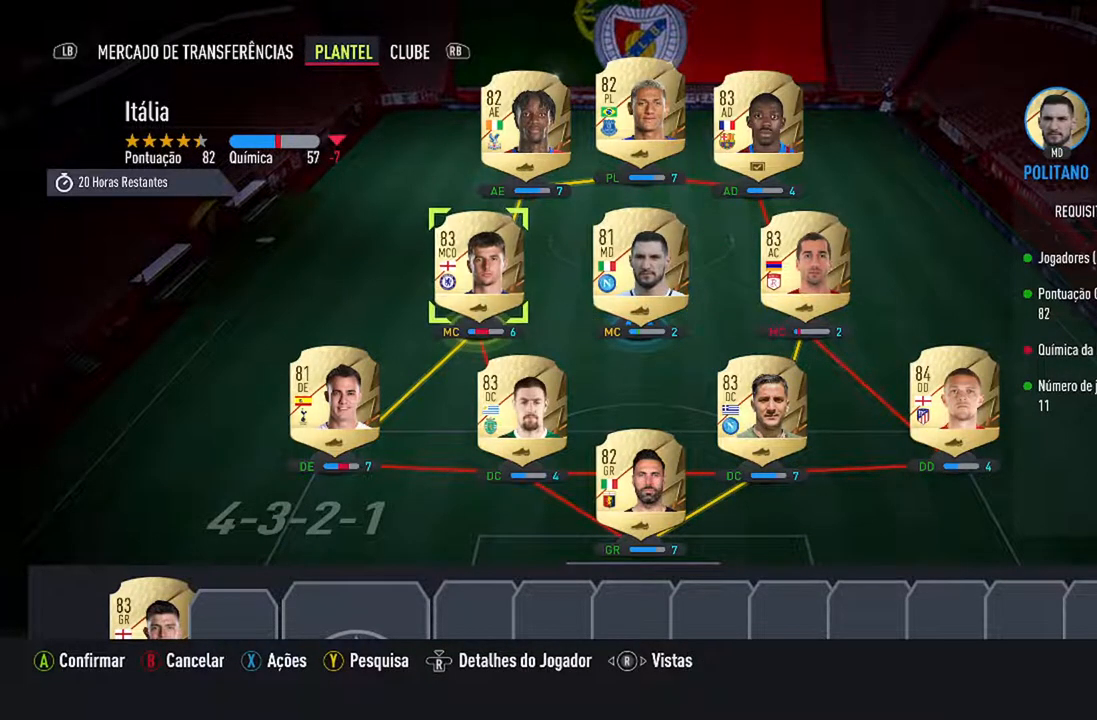
{"buttons": [], "left_stick": "center", "right_stick": "center", "events": [[133, "DPAD_RIGHT", "down"], [267, "DPAD_RIGHT", "up"]]}
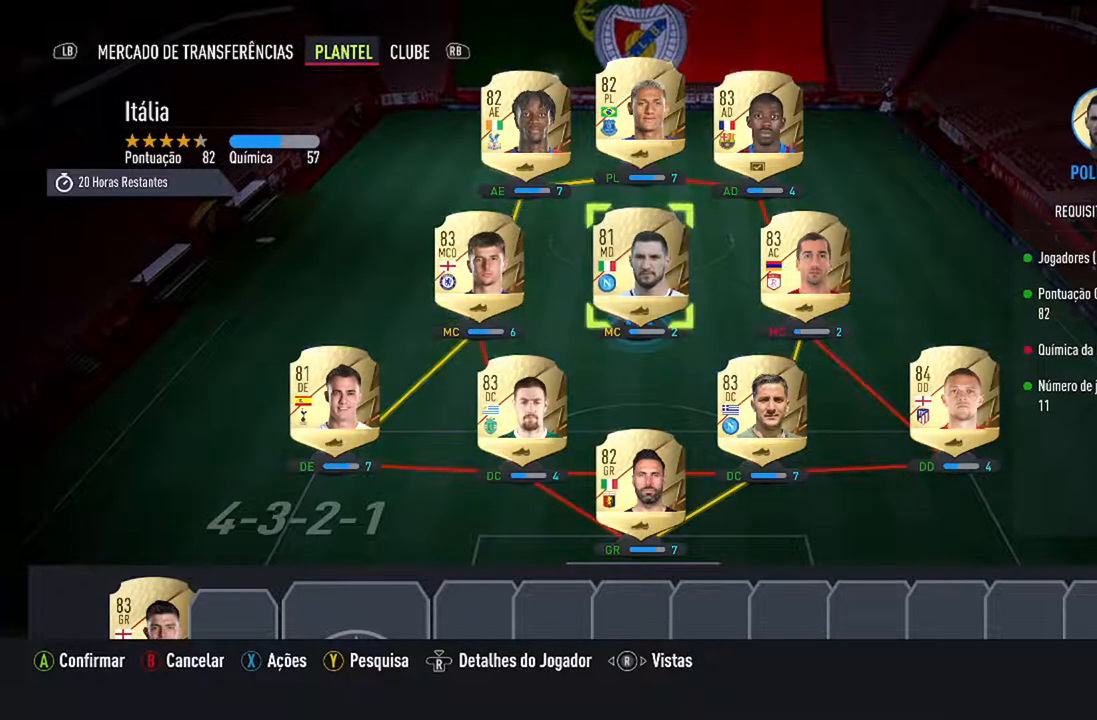
{"buttons": [], "left_stick": "center", "right_stick": "center", "events": []}
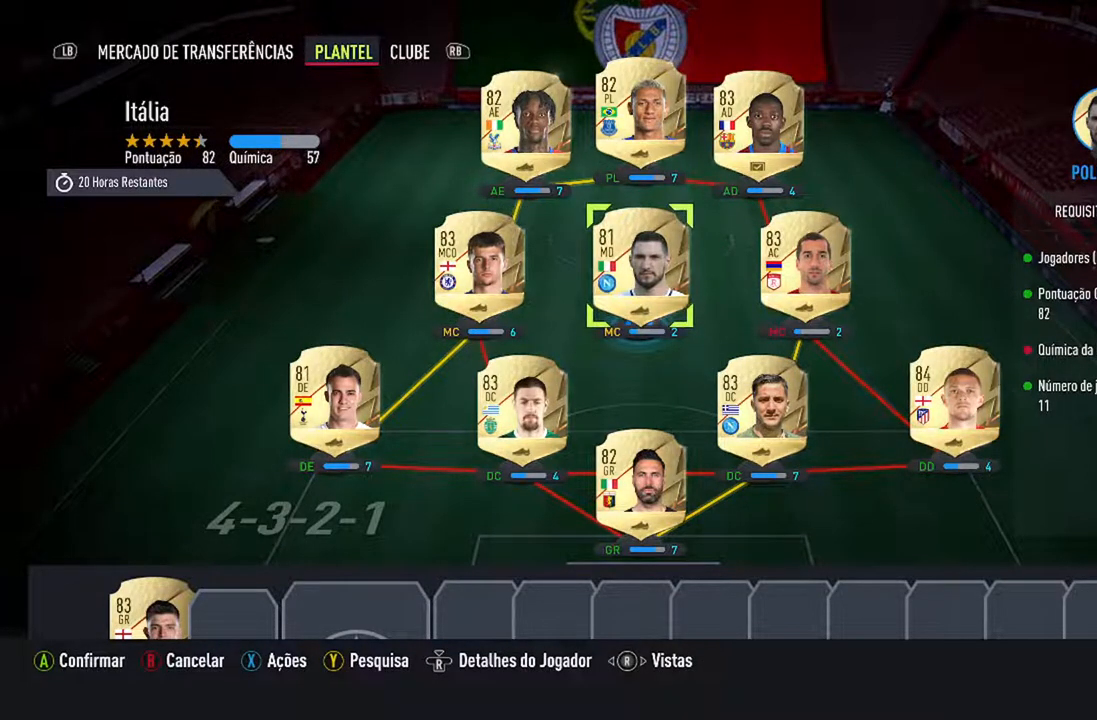
{"buttons": [], "left_stick": "center", "right_stick": "center", "events": [[333, "B", "down"], [467, "B", "up"]]}
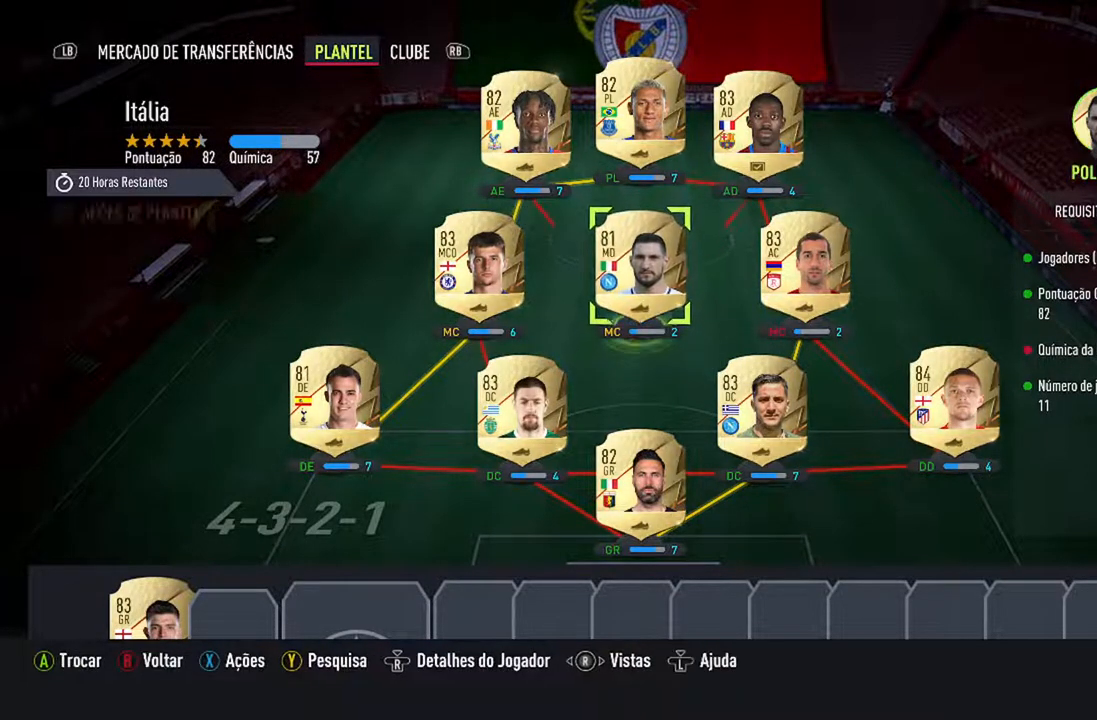
{"buttons": [], "left_stick": "center", "right_stick": "center", "events": []}
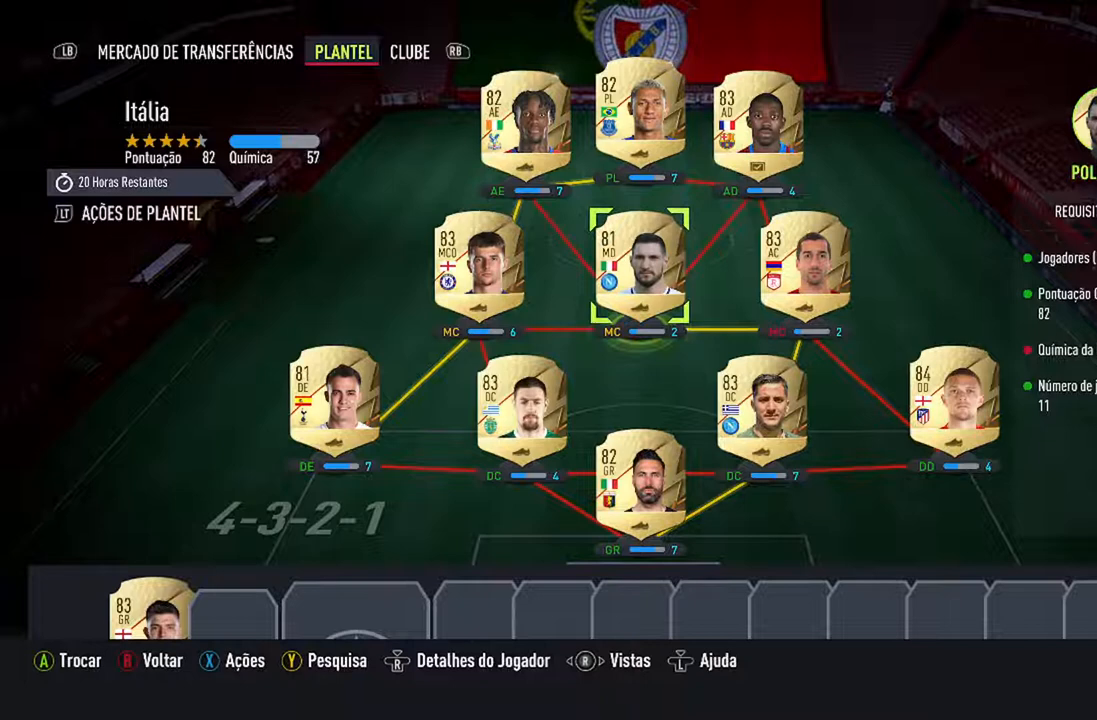
{"buttons": [], "left_stick": "center", "right_stick": "center", "events": []}
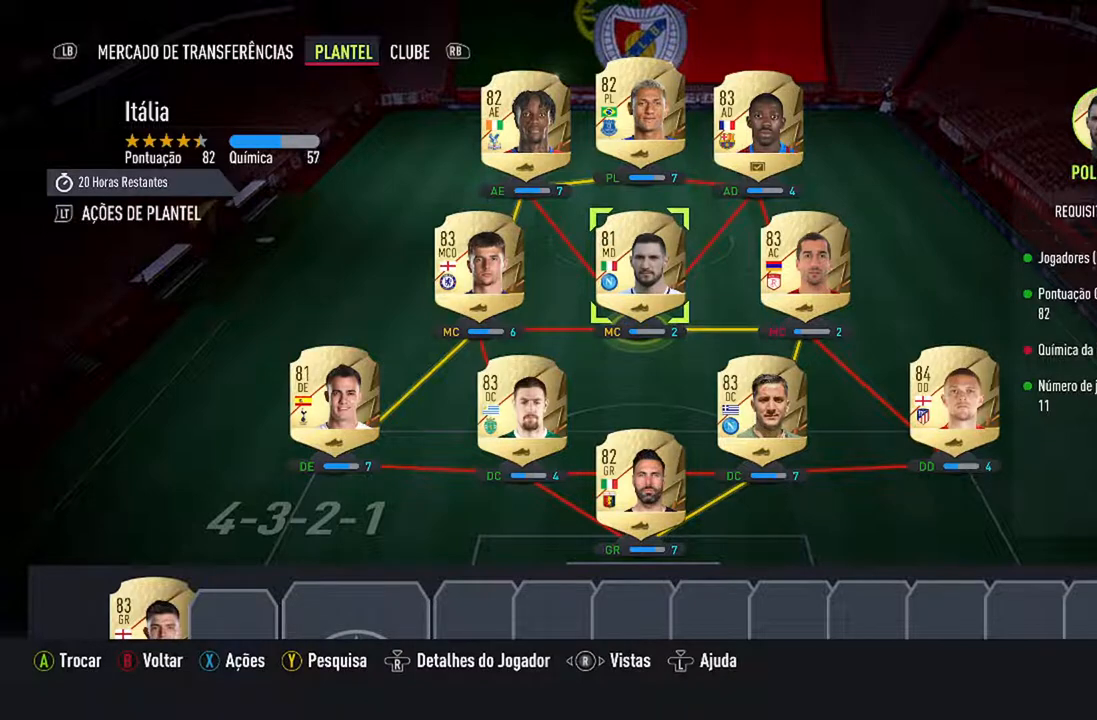
{"buttons": [], "left_stick": "center", "right_stick": "center", "events": [[333, "DPAD_RIGHT", "down"], [500, "DPAD_RIGHT", "up"]]}
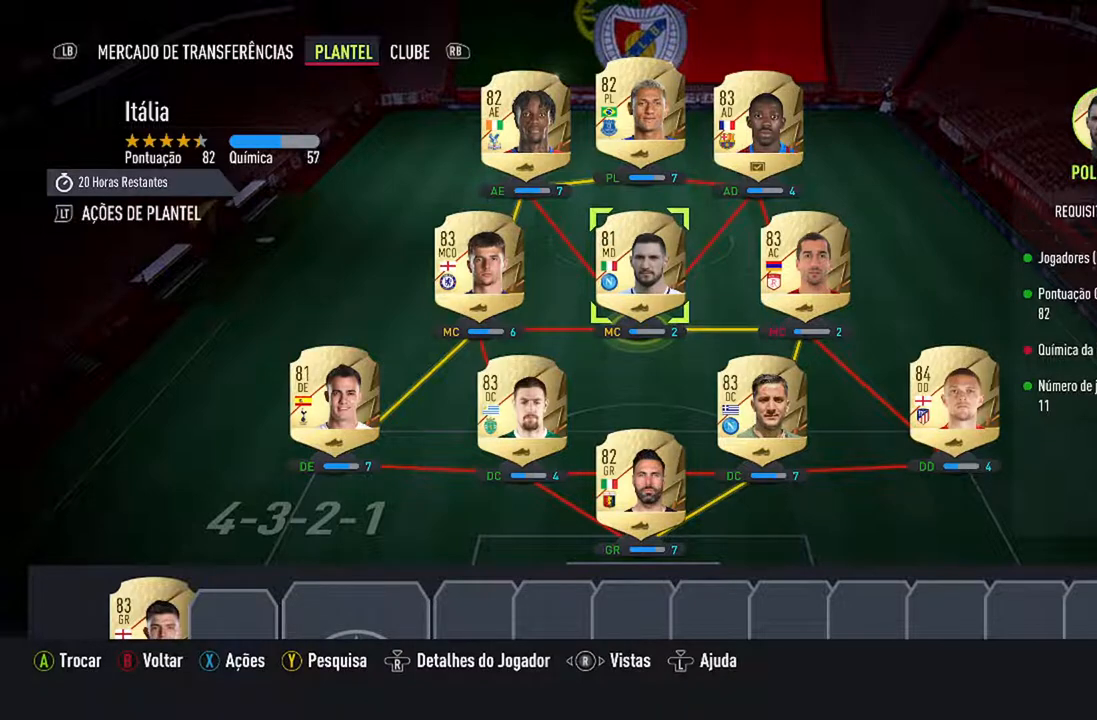
{"buttons": ["DPAD_LEFT"], "left_stick": "center", "right_stick": "center", "events": [[467, "DPAD_LEFT", "down"]]}
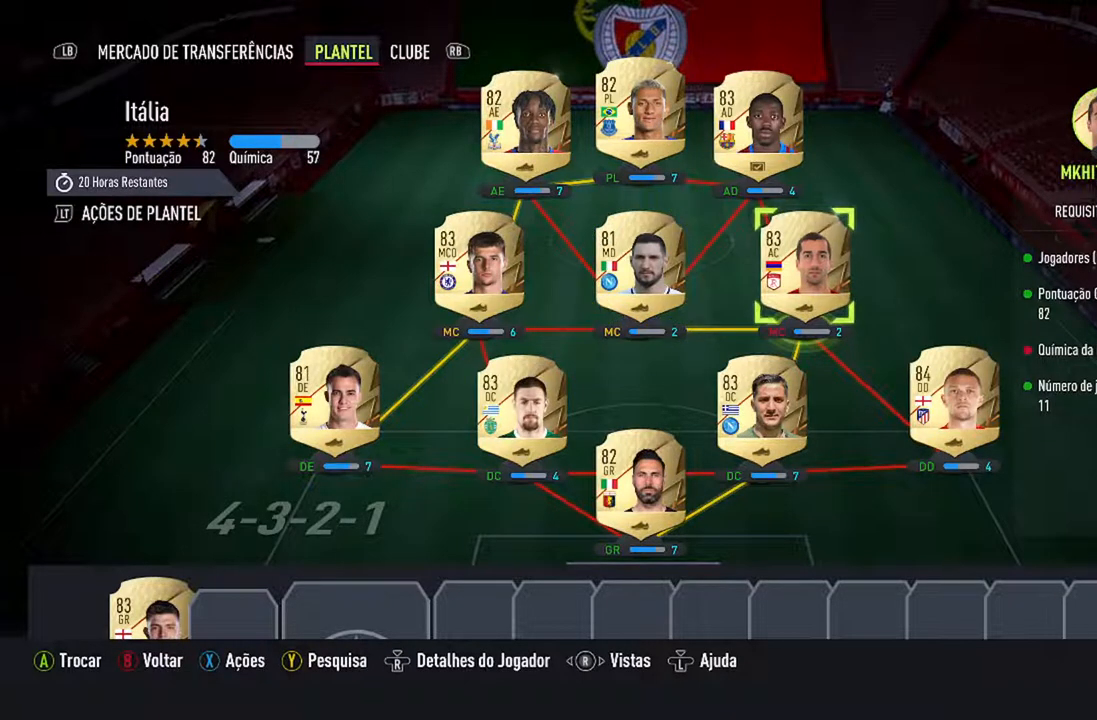
{"buttons": [], "left_stick": "center", "right_stick": "center", "events": [[100, "DPAD_LEFT", "up"]]}
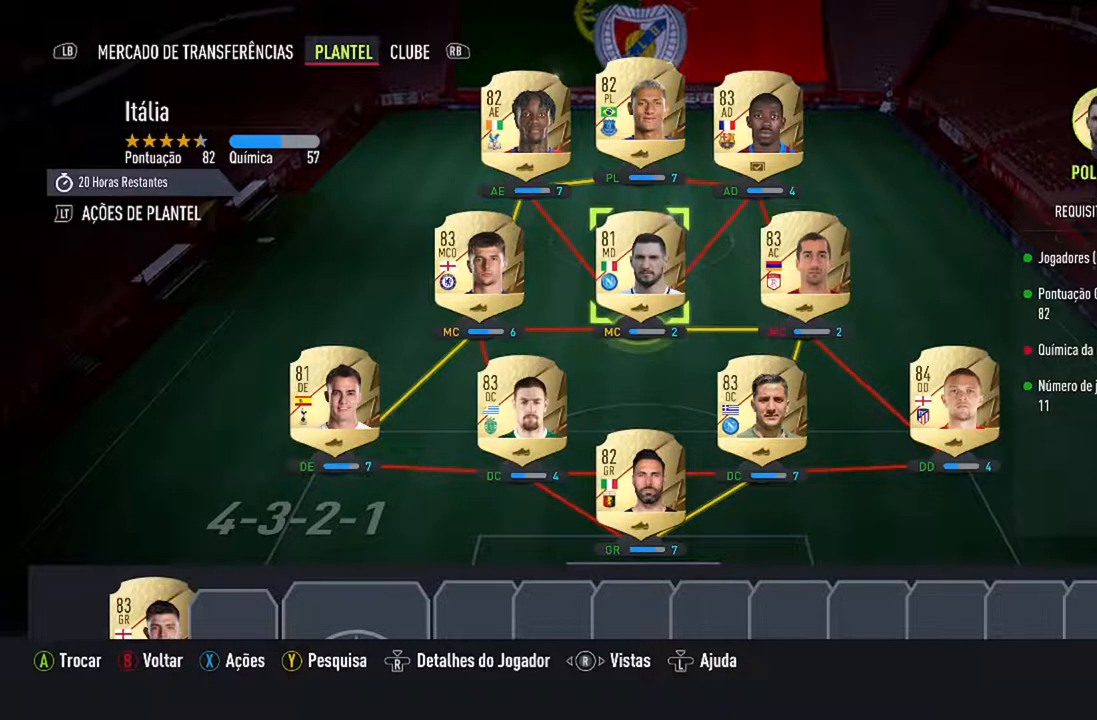
{"buttons": [], "left_stick": "center", "right_stick": "center", "events": []}
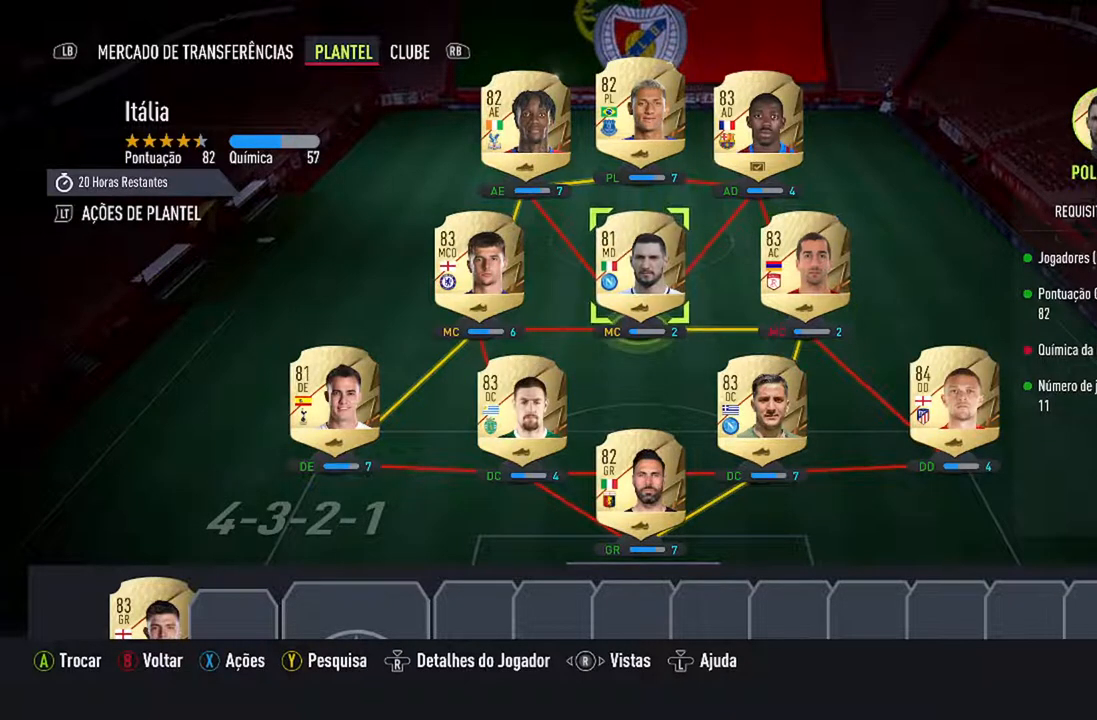
{"buttons": [], "left_stick": "center", "right_stick": "center", "events": []}
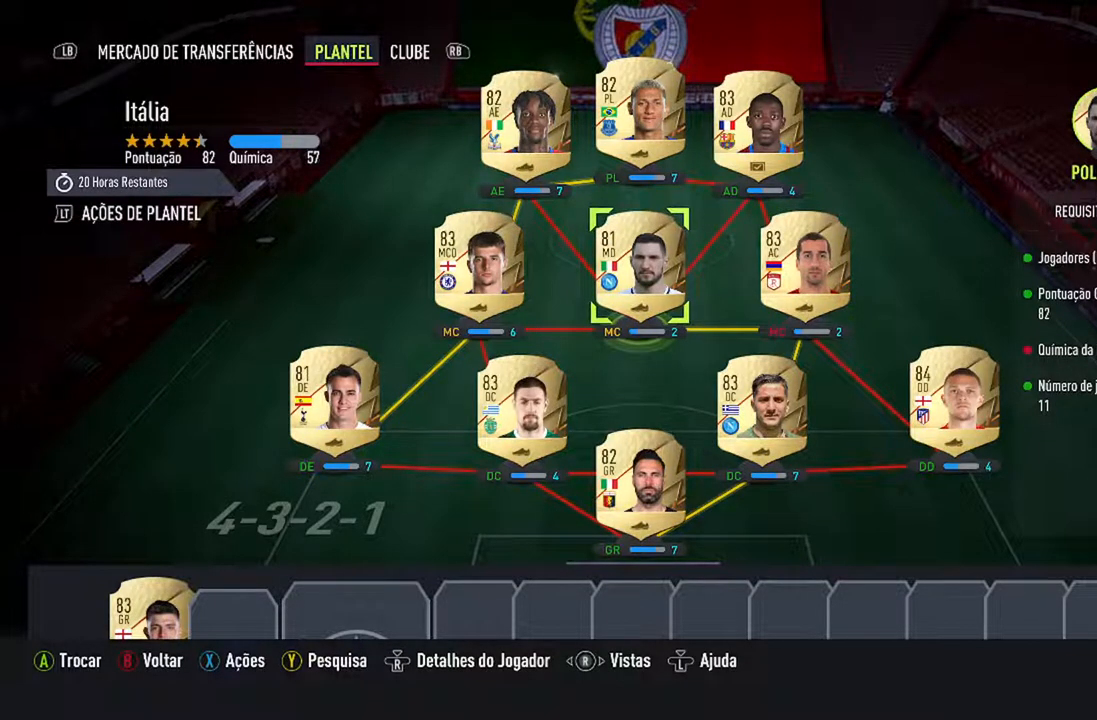
{"buttons": [], "left_stick": "center", "right_stick": "center", "events": []}
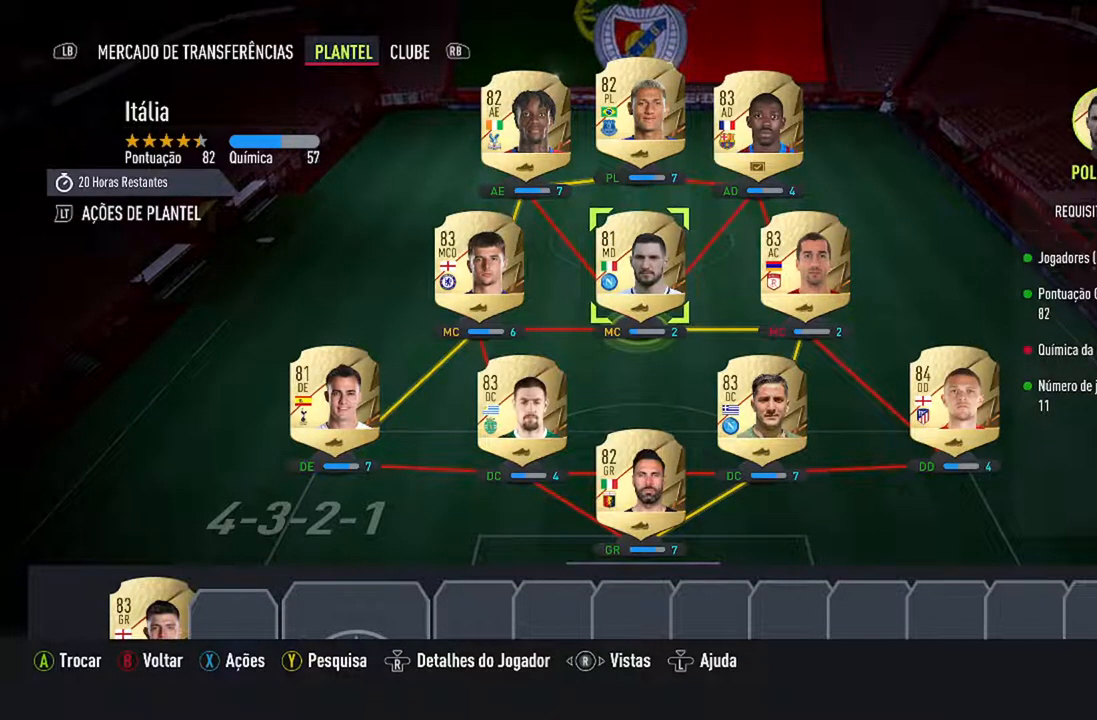
{"buttons": [], "left_stick": "center", "right_stick": "center", "events": []}
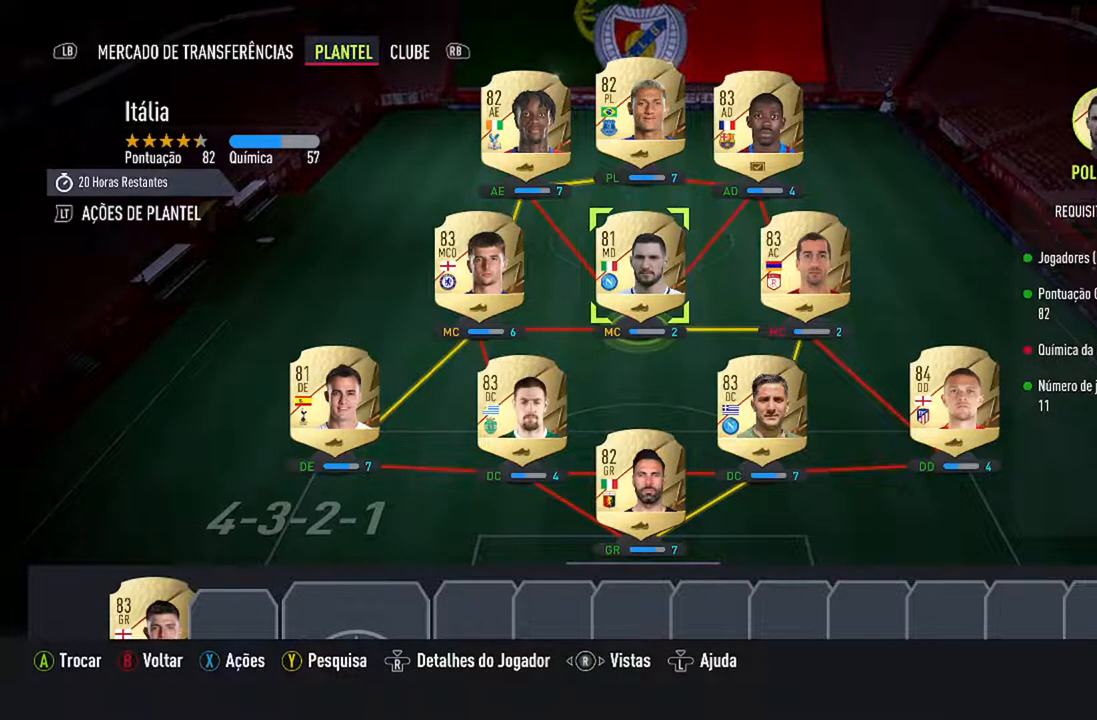
{"buttons": ["DPAD_DOWN"], "left_stick": "center", "right_stick": "center", "events": [[167, "DPAD_DOWN", "down"], [333, "DPAD_DOWN", "up"], [367, "DPAD_DOWN", "down"]]}
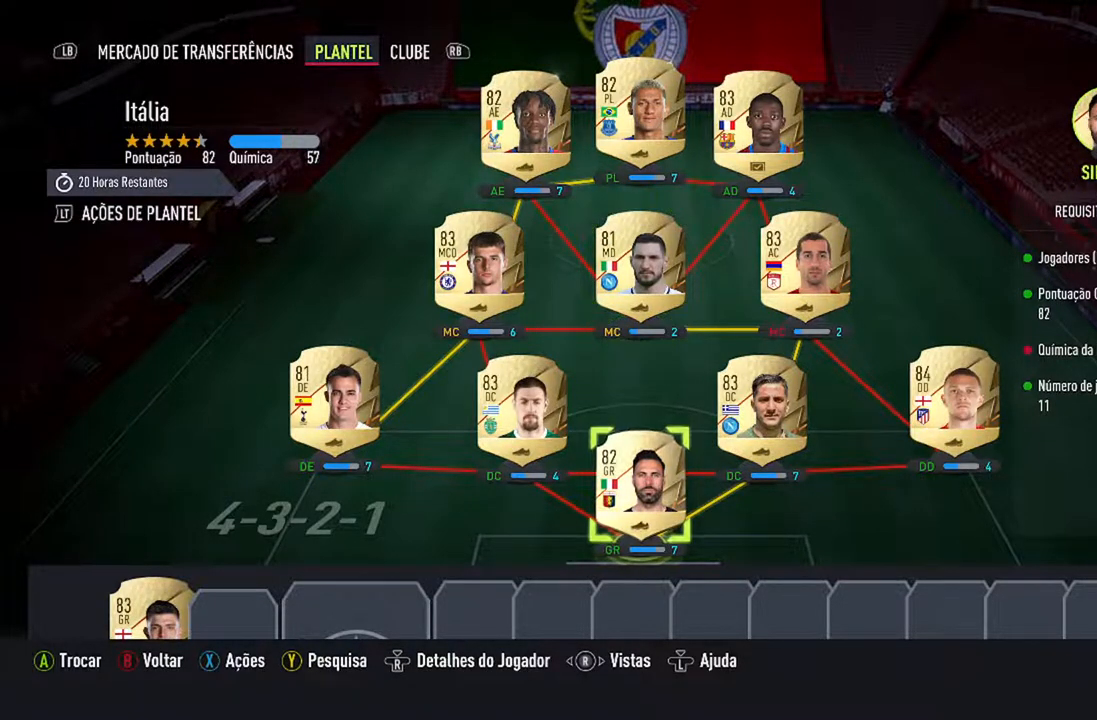
{"buttons": [], "left_stick": "center", "right_stick": "center", "events": [[33, "DPAD_DOWN", "up"]]}
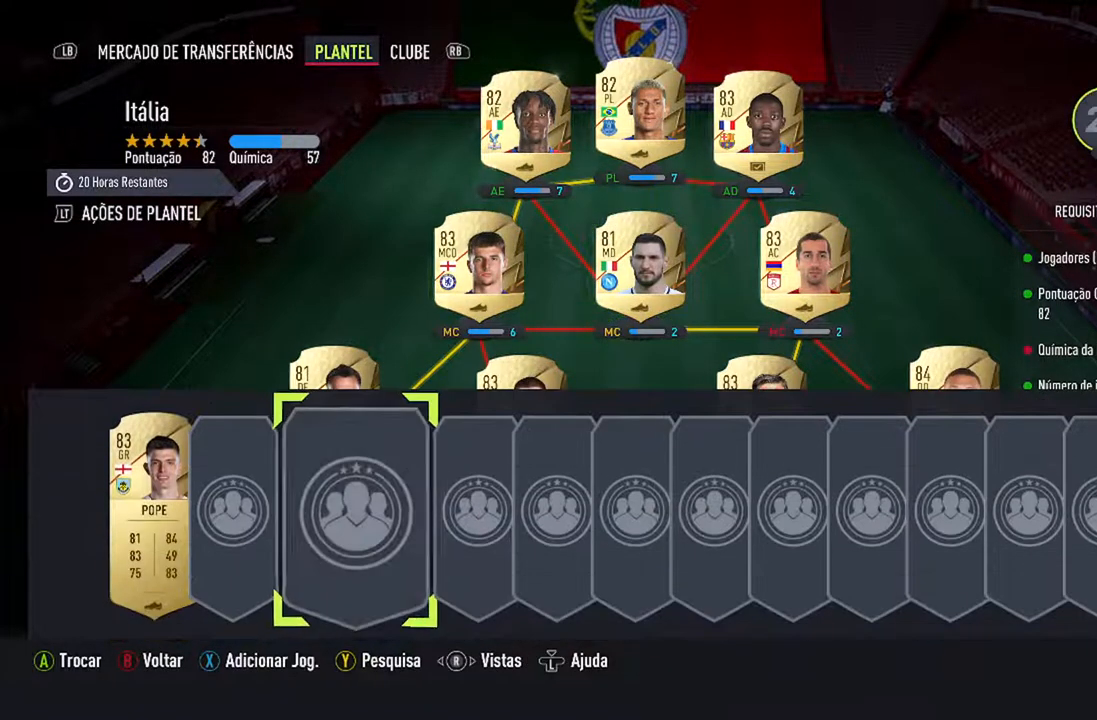
{"buttons": [], "left_stick": "center", "right_stick": "center", "events": []}
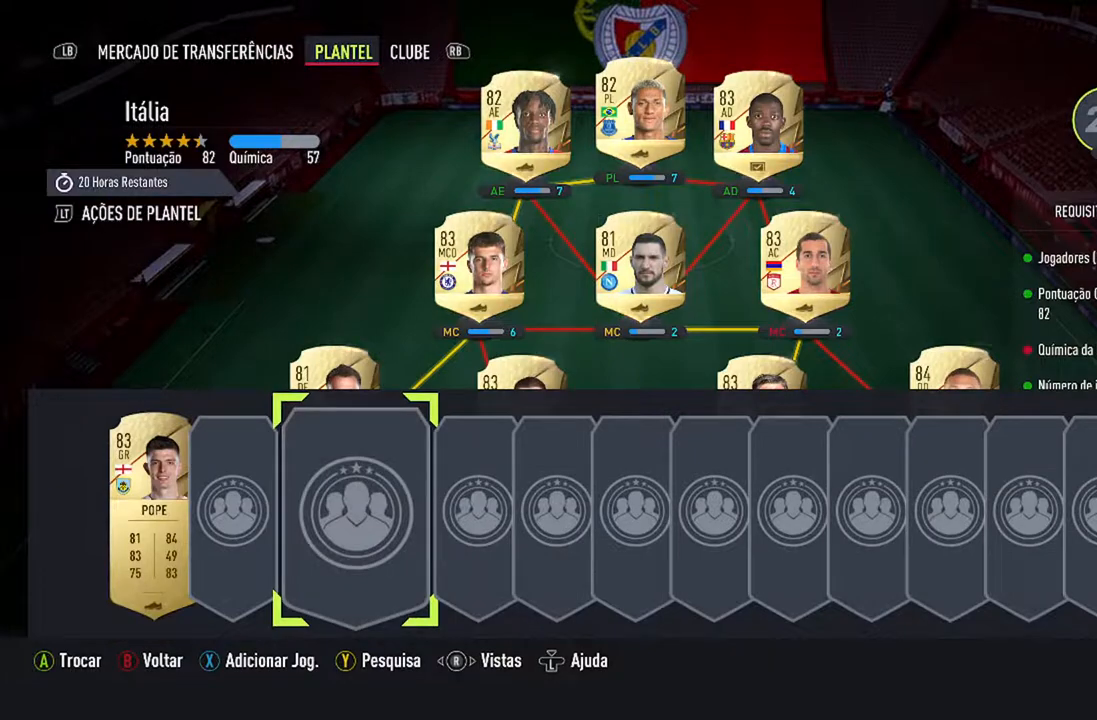
{"buttons": [], "left_stick": "center", "right_stick": "center", "events": []}